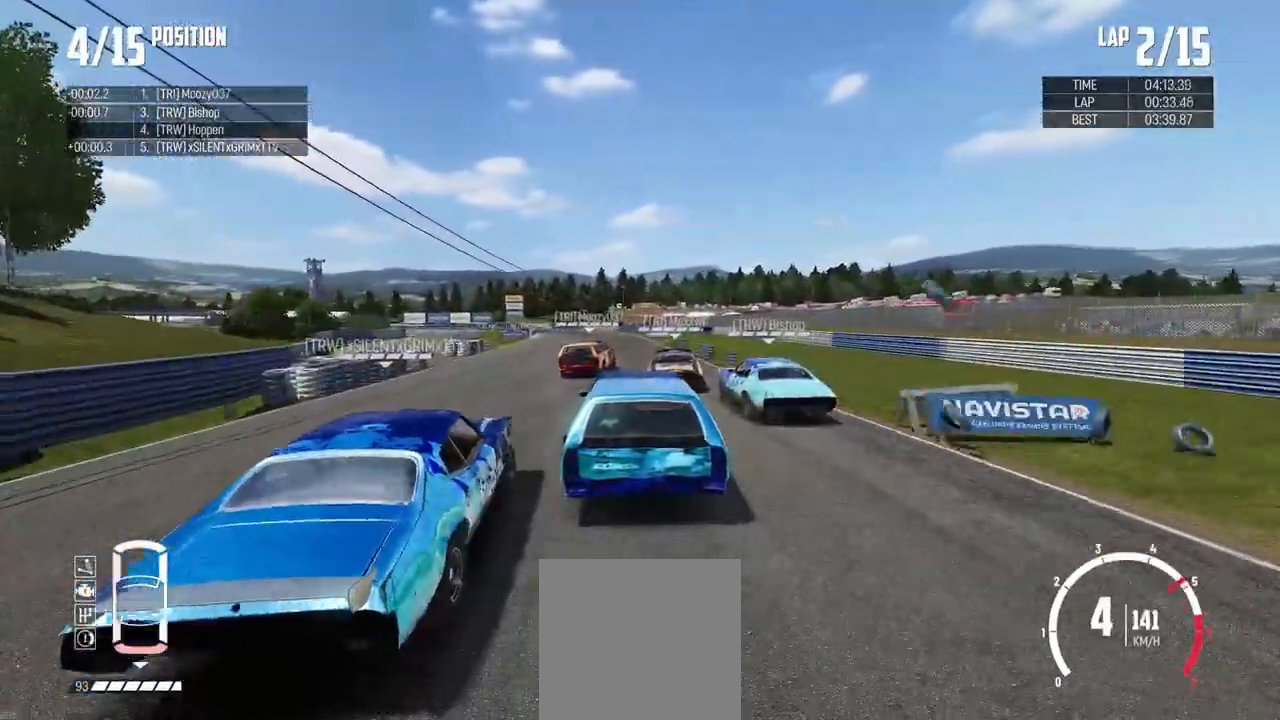
Gameplay with a controller (Xbox layout); each line is a JSON object with the inputs held at the frame after it. "events" lists button and stick changes between this image and that frame as [ms after this image, input, new state], when the widget could be followed in between.
{"buttons": ["R2"], "left_stick": "left", "right_stick": "center", "events": [[16, "left_stick", "left"], [116, "left_stick", "center"], [166, "left_stick", "right"], [283, "left_stick", "left"]]}
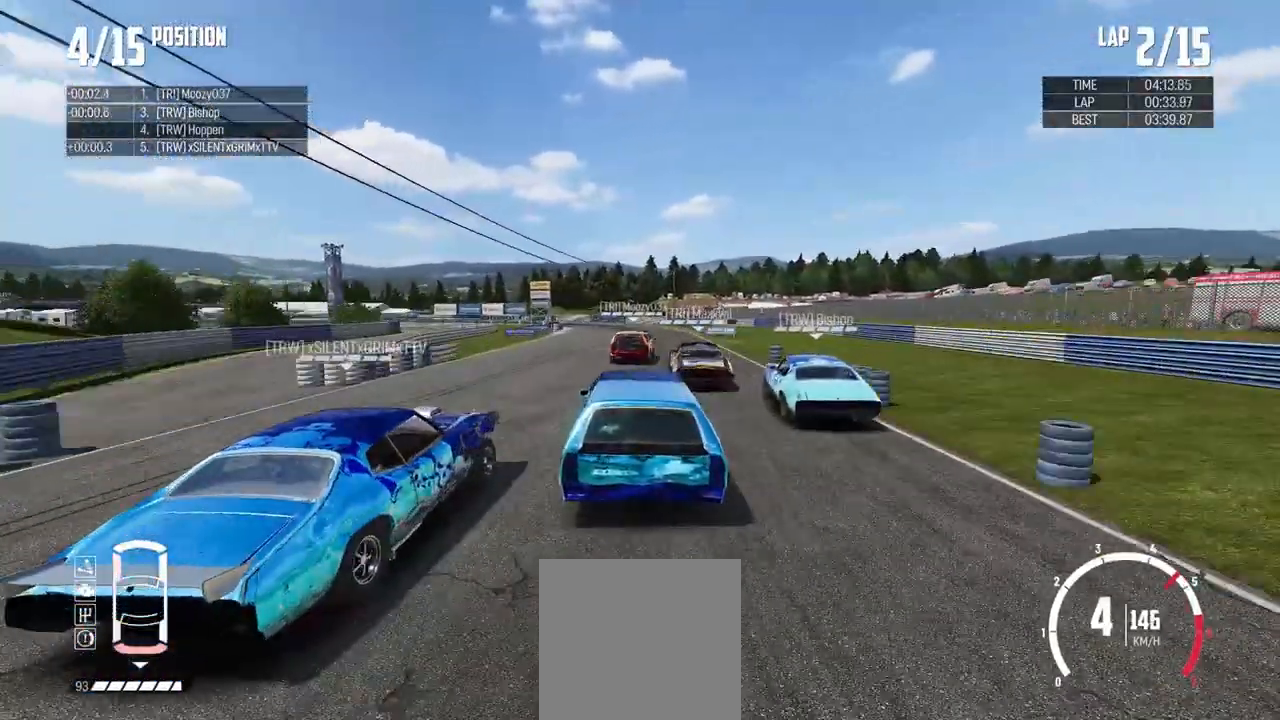
{"buttons": ["X"], "left_stick": "left", "right_stick": "center", "events": [[50, "left_stick", "center"], [367, "left_stick", "left"], [451, "R2", "up"], [451, "X", "down"]]}
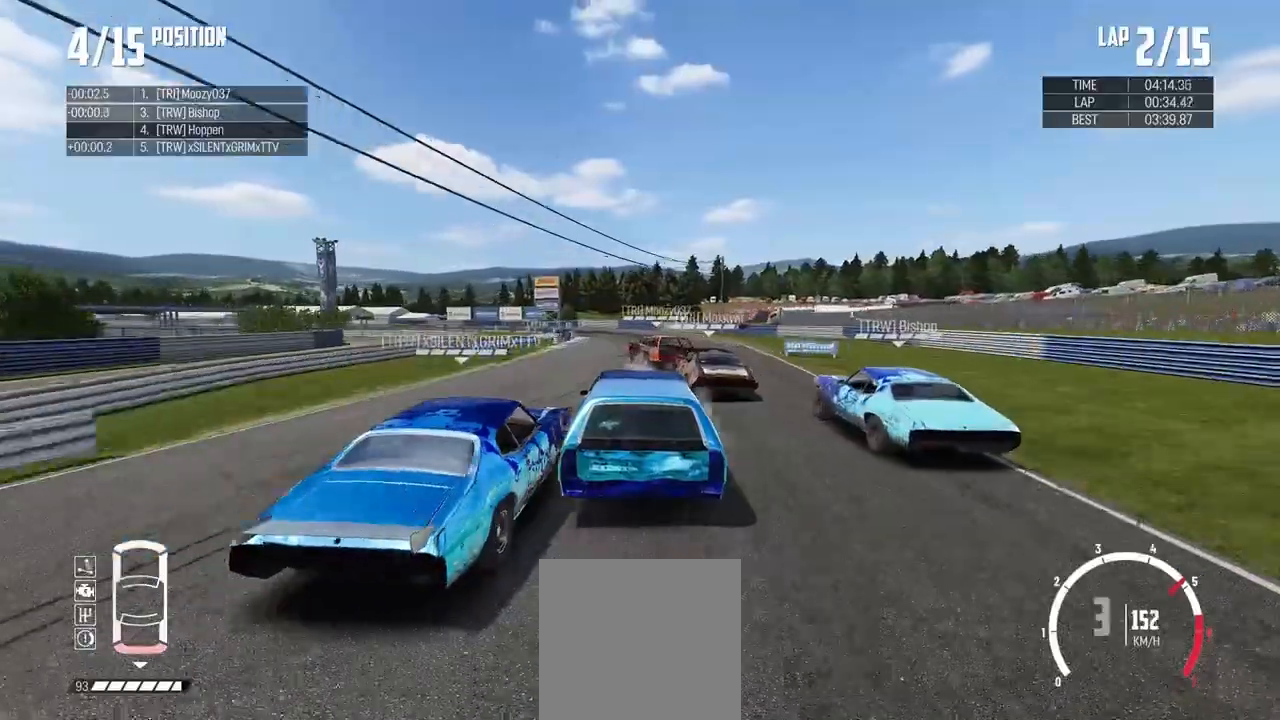
{"buttons": ["B", "L2"], "left_stick": "left", "right_stick": "center", "events": [[33, "X", "up"], [183, "B", "down"], [367, "L2", "down"]]}
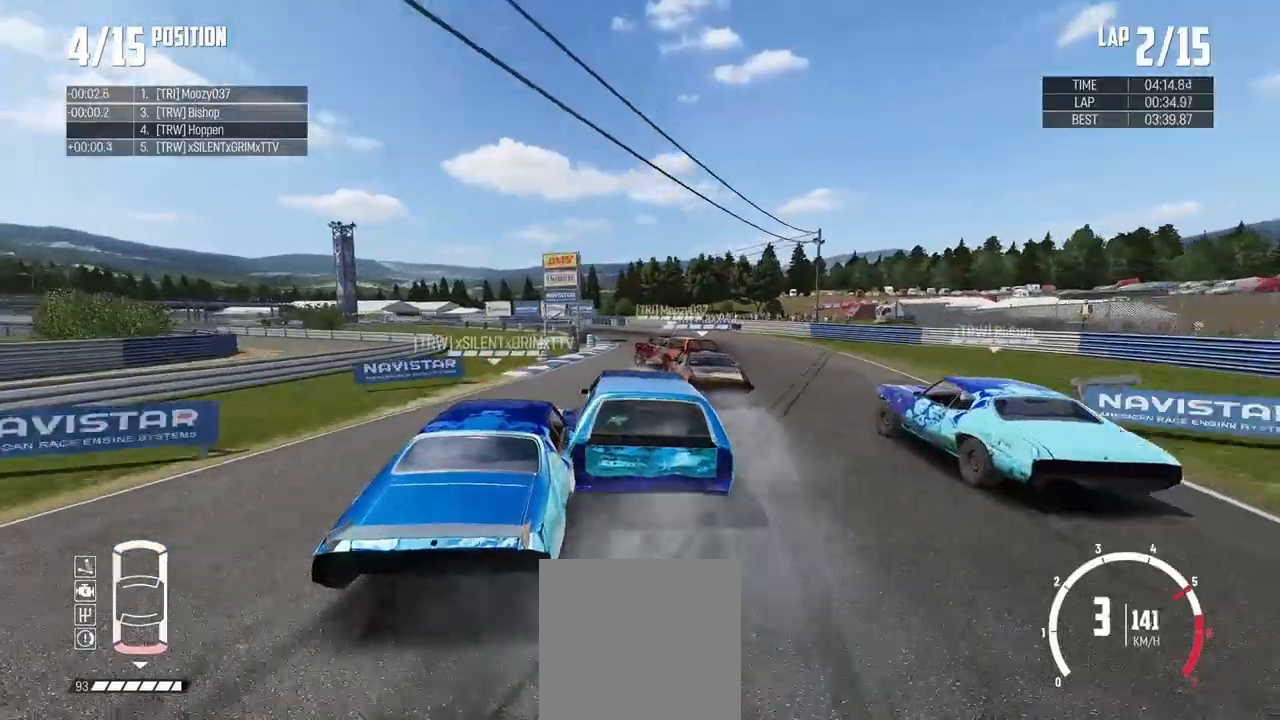
{"buttons": ["R2"], "left_stick": "center", "right_stick": "center", "events": [[67, "L2", "up"], [217, "B", "up"], [351, "R2", "down"], [367, "left_stick", "center"]]}
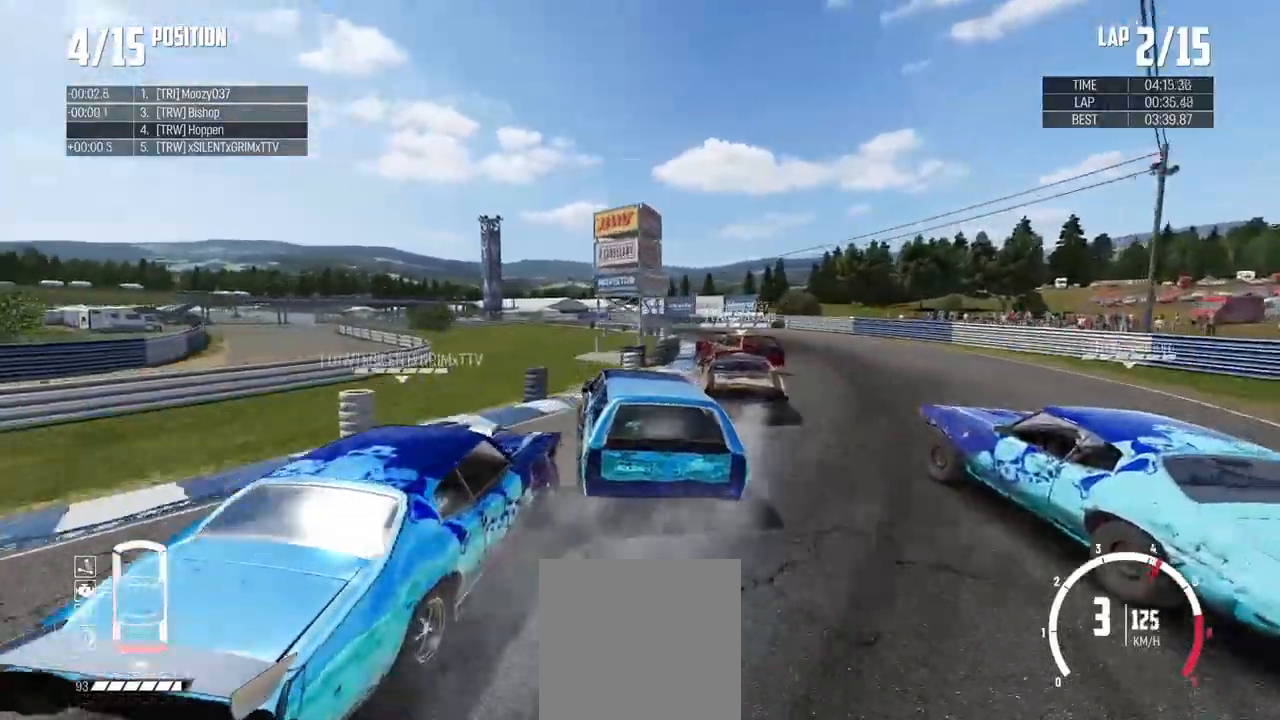
{"buttons": [], "left_stick": "center", "right_stick": "center", "events": [[167, "left_stick", "right"], [300, "left_stick", "center"], [350, "left_stick", "left"], [434, "left_stick", "center"], [500, "R2", "up"]]}
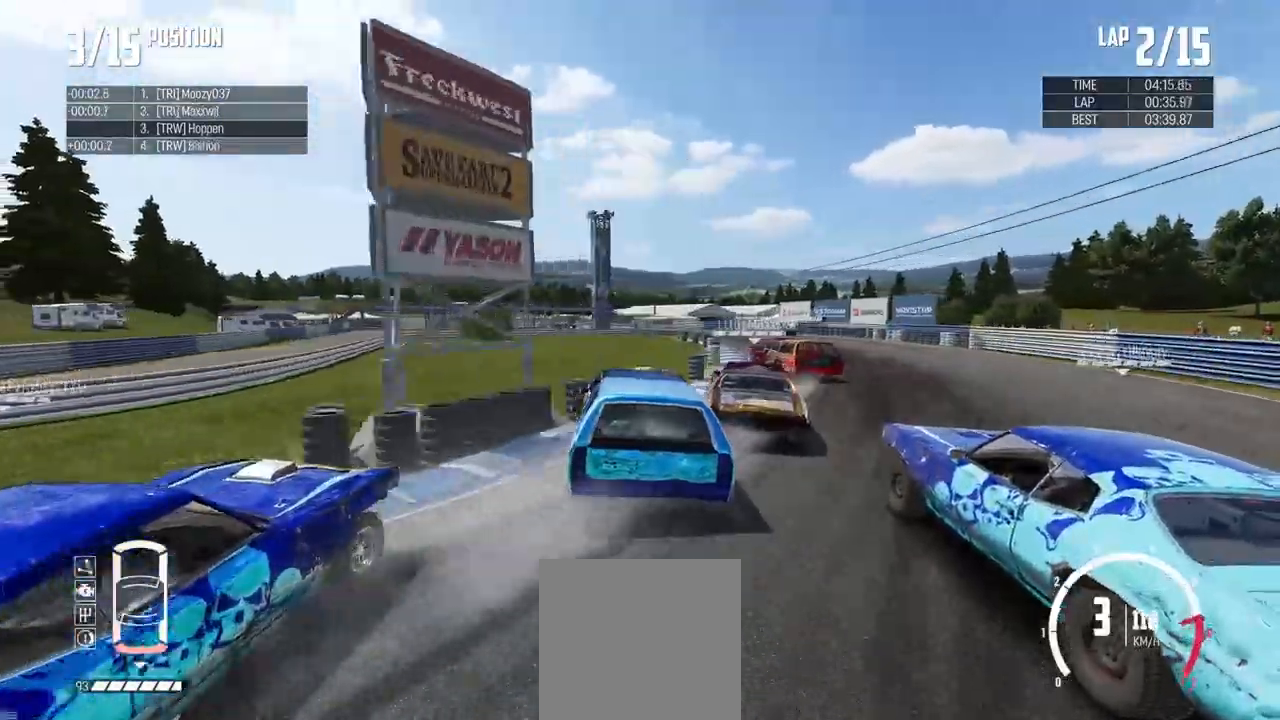
{"buttons": ["R2"], "left_stick": "center", "right_stick": "center", "events": [[101, "R2", "down"], [334, "left_stick", "right"], [434, "left_stick", "center"]]}
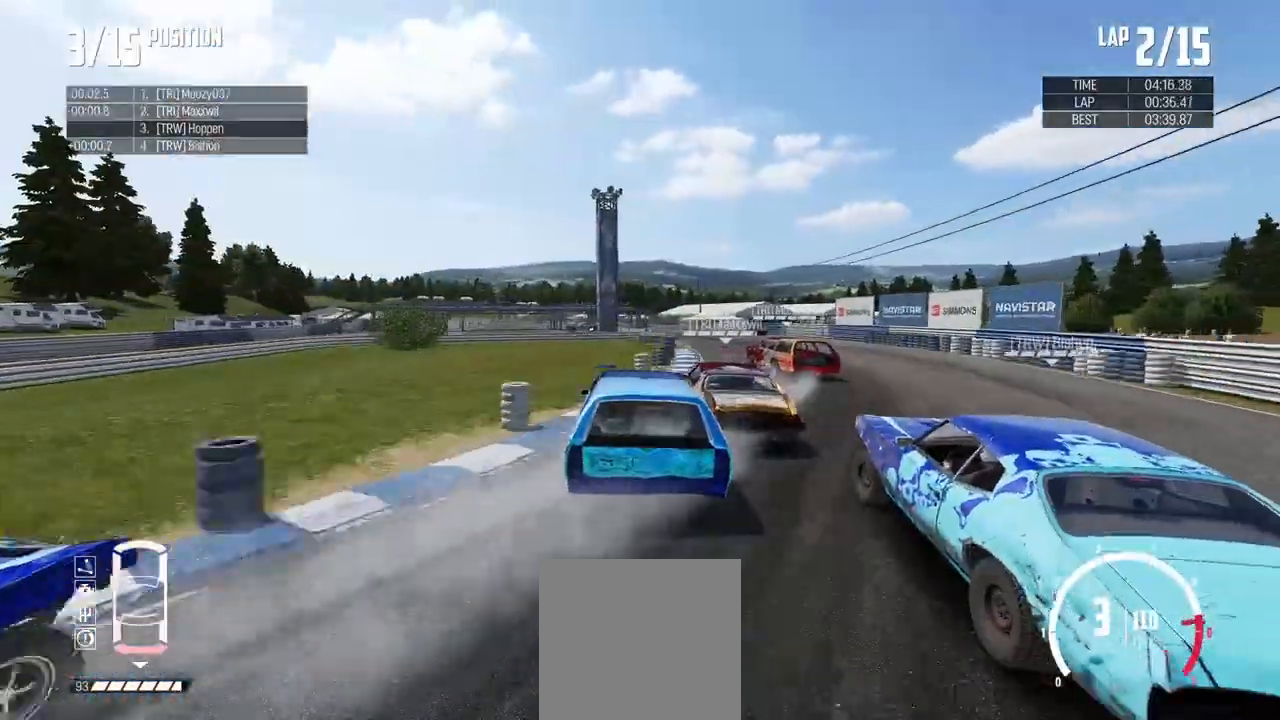
{"buttons": ["R2"], "left_stick": "center", "right_stick": "center", "events": [[284, "left_stick", "right"], [367, "left_stick", "down-right"], [467, "left_stick", "center"]]}
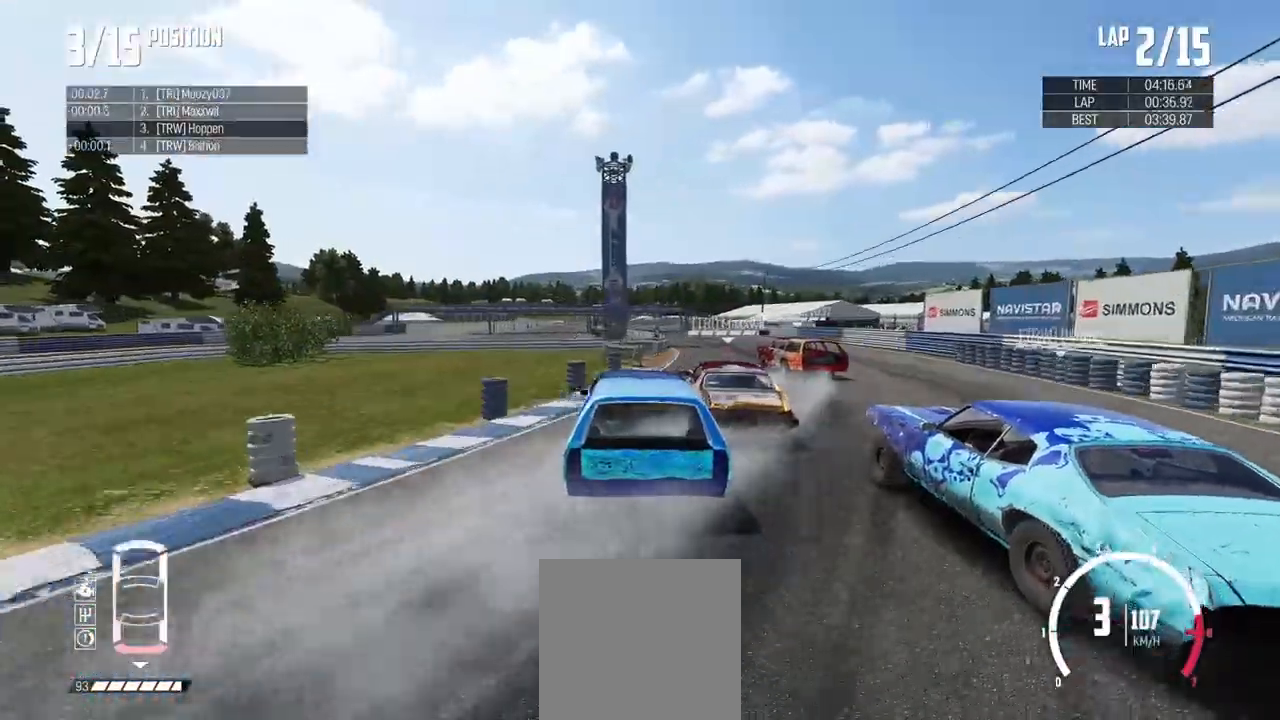
{"buttons": ["R2"], "left_stick": "right", "right_stick": "center", "events": [[17, "left_stick", "right"], [234, "left_stick", "left"], [401, "left_stick", "right"]]}
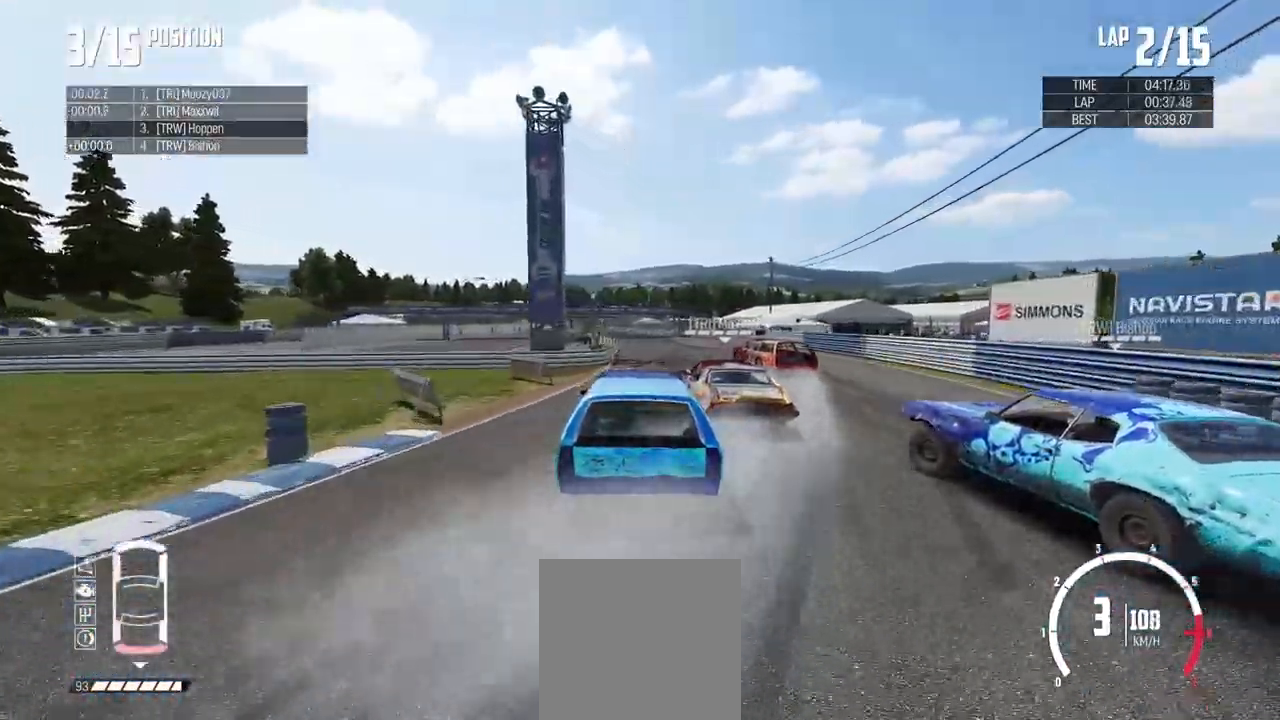
{"buttons": ["R2"], "left_stick": "right", "right_stick": "center", "events": [[17, "left_stick", "center"], [83, "left_stick", "up-left"], [183, "left_stick", "center"], [300, "left_stick", "left"], [500, "left_stick", "right"]]}
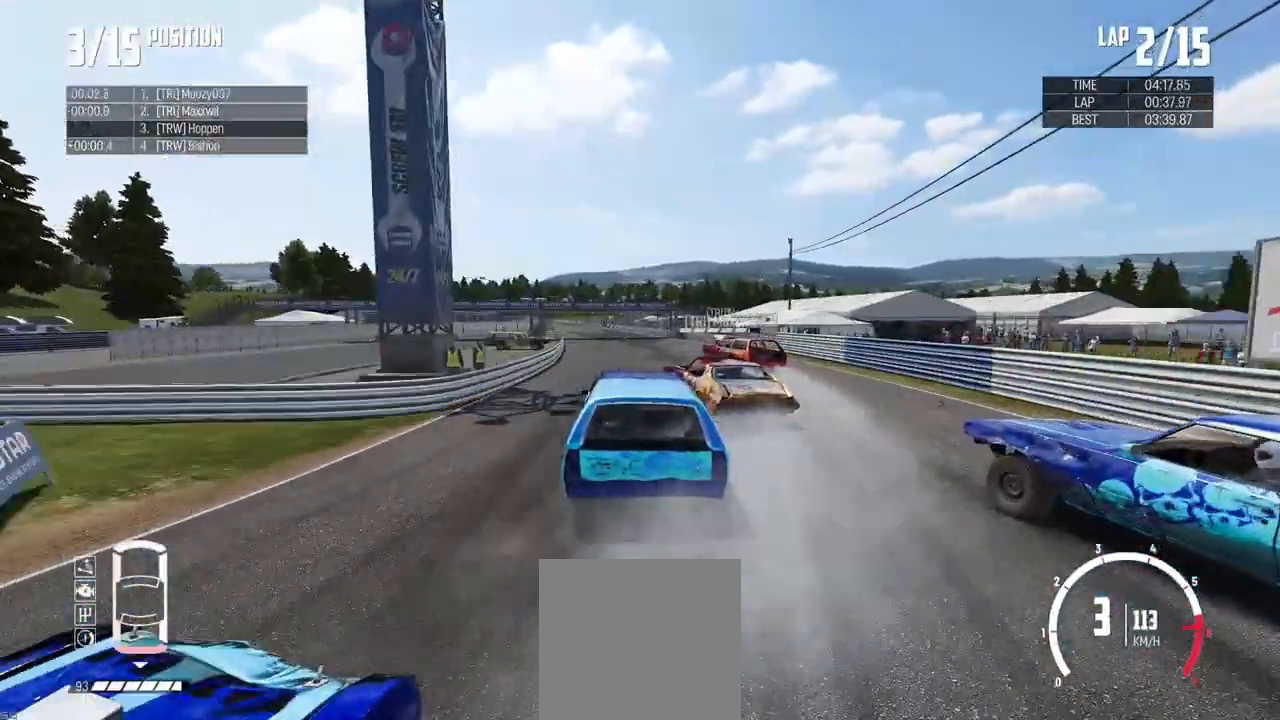
{"buttons": ["R2"], "left_stick": "down-right", "right_stick": "center", "events": [[117, "left_stick", "left"], [251, "left_stick", "right"], [401, "left_stick", "left"], [484, "left_stick", "down-right"]]}
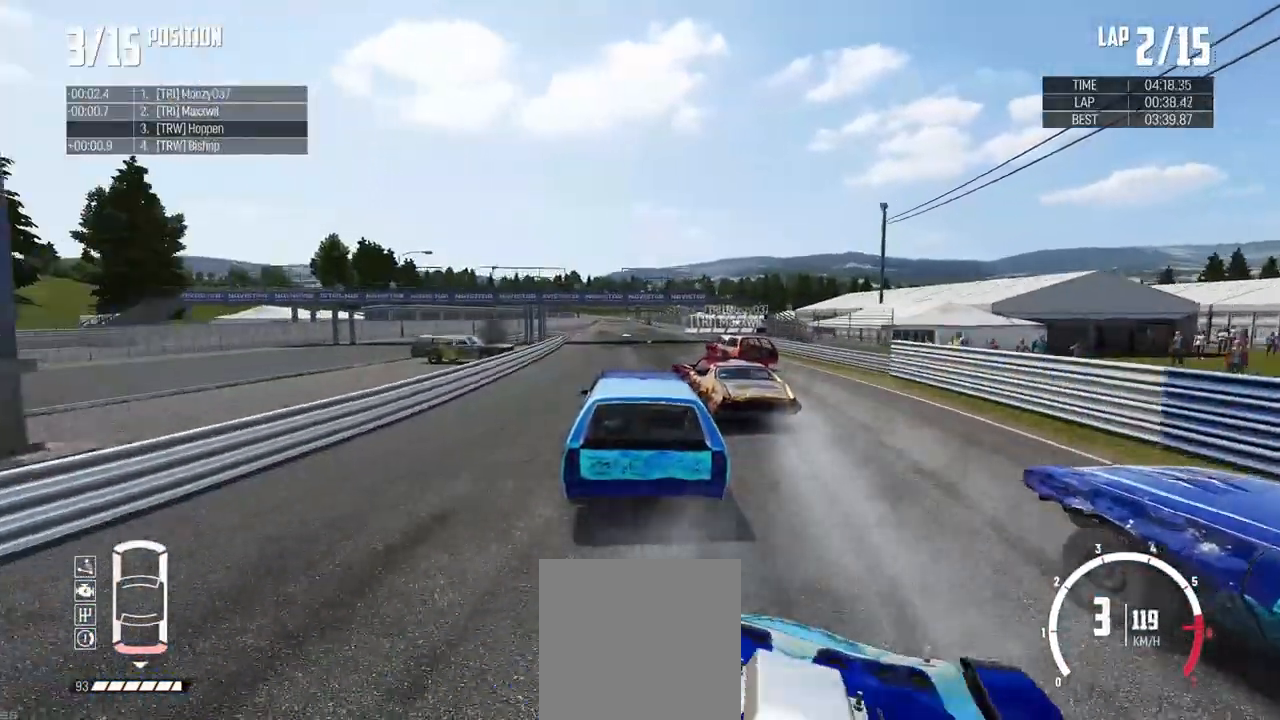
{"buttons": ["R2"], "left_stick": "left", "right_stick": "center", "events": [[100, "left_stick", "center"], [150, "left_stick", "left"], [284, "left_stick", "center"], [434, "left_stick", "left"]]}
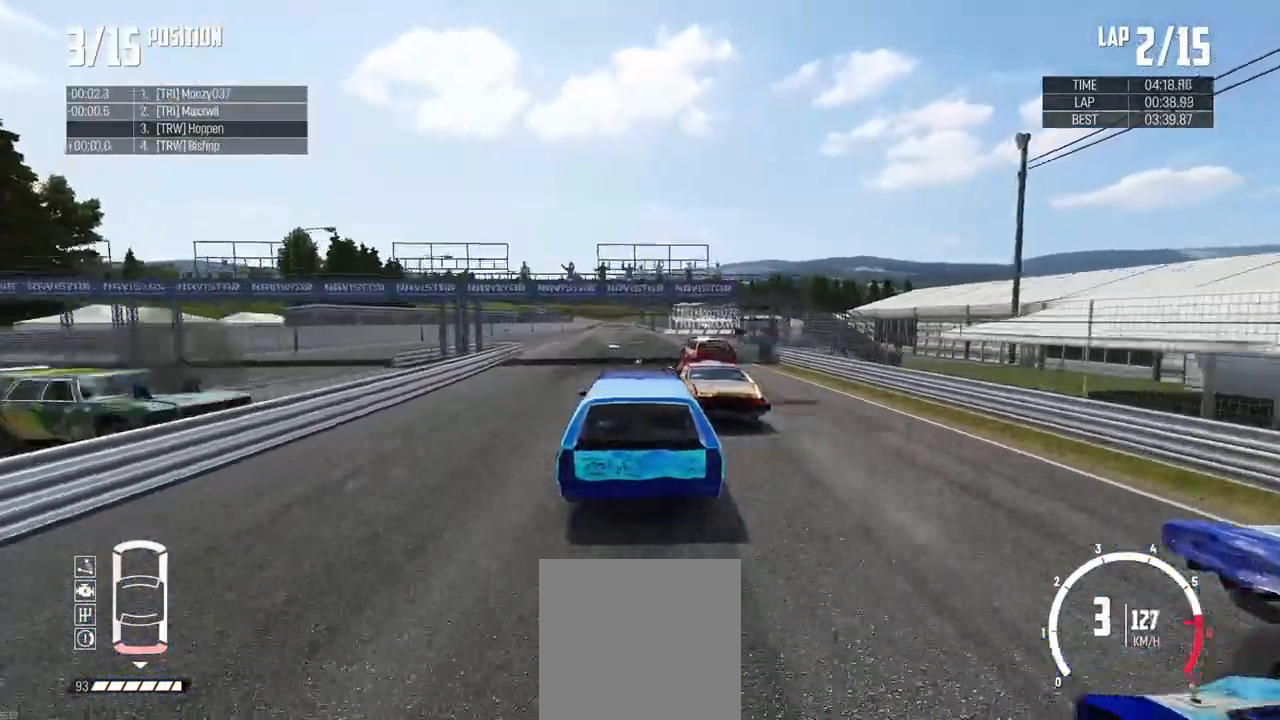
{"buttons": ["R2"], "left_stick": "left", "right_stick": "center", "events": [[101, "left_stick", "center"], [251, "left_stick", "left"]]}
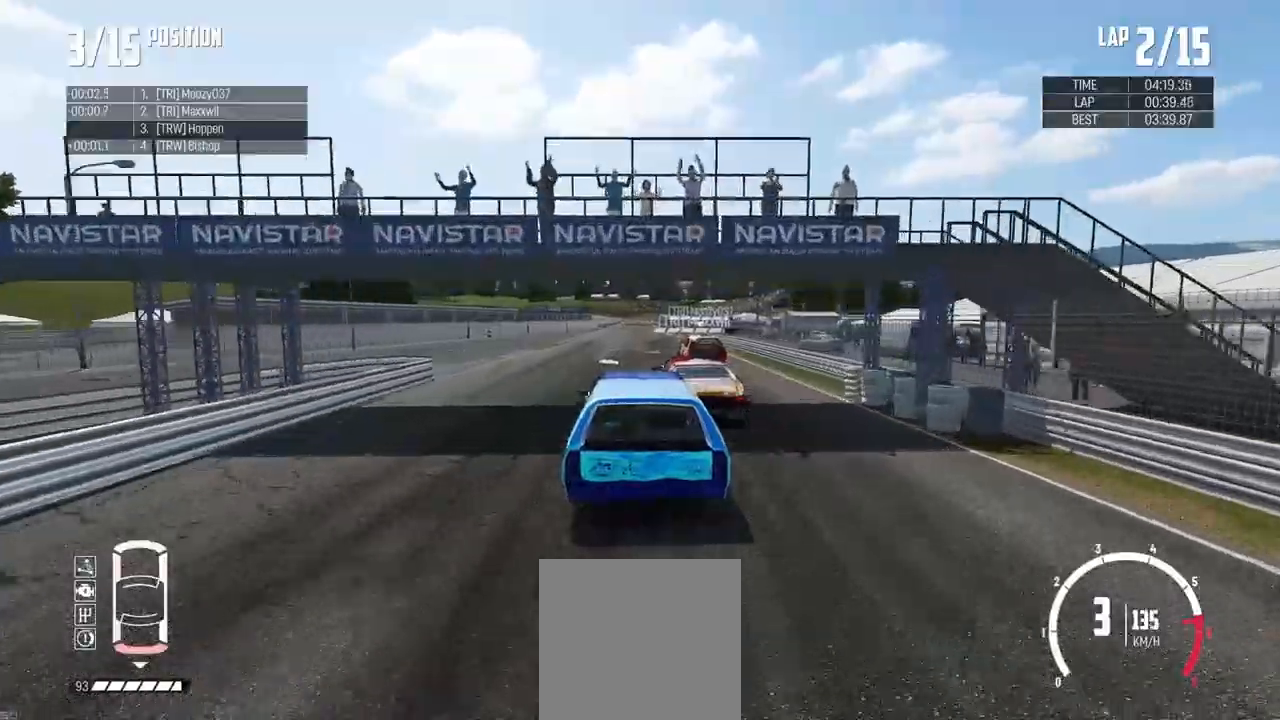
{"buttons": ["R2"], "left_stick": "right", "right_stick": "center", "events": [[33, "left_stick", "center"], [250, "left_stick", "right"], [317, "A", "down"], [417, "A", "up"]]}
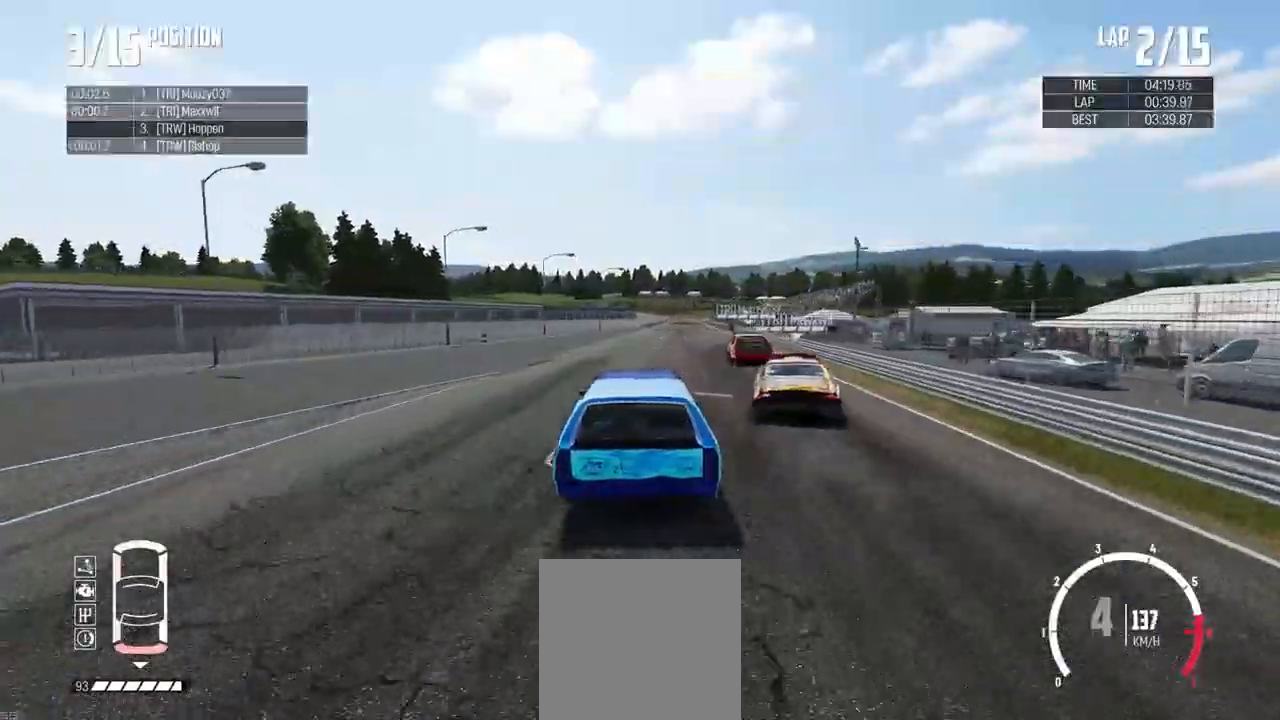
{"buttons": ["R2"], "left_stick": "center", "right_stick": "center", "events": [[17, "left_stick", "center"]]}
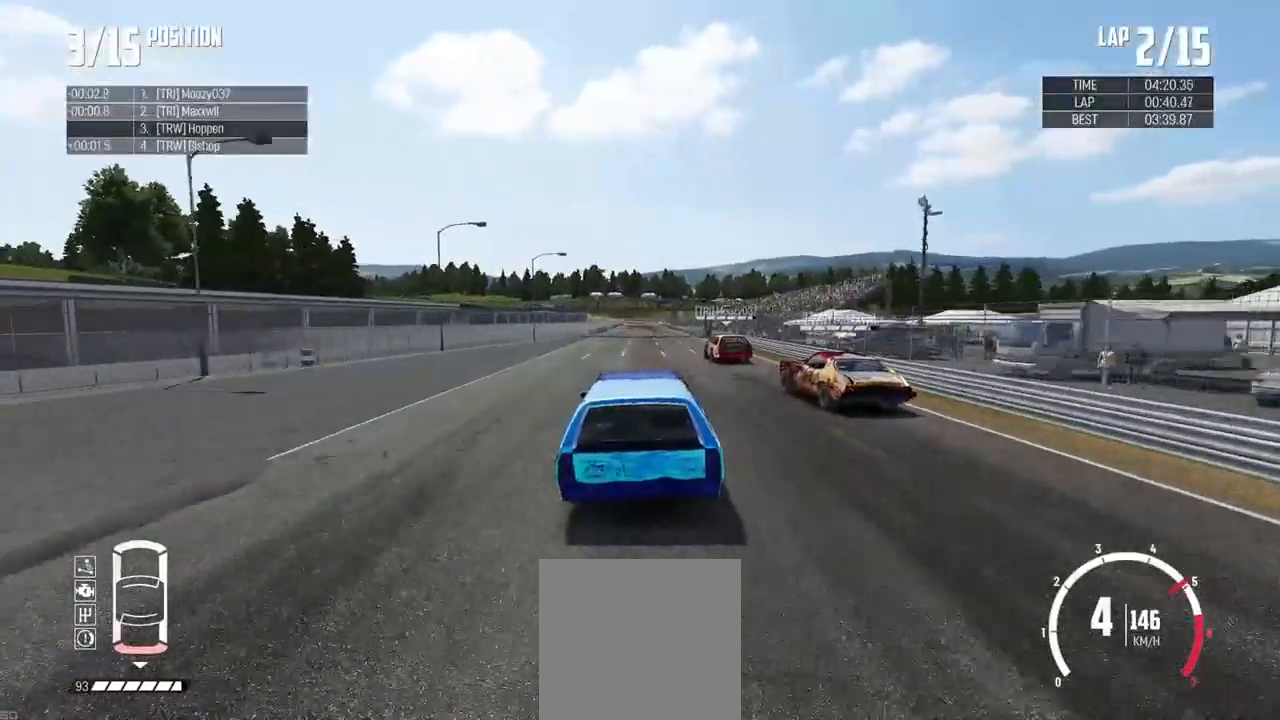
{"buttons": ["R2"], "left_stick": "center", "right_stick": "center", "events": [[33, "left_stick", "right"], [234, "left_stick", "center"]]}
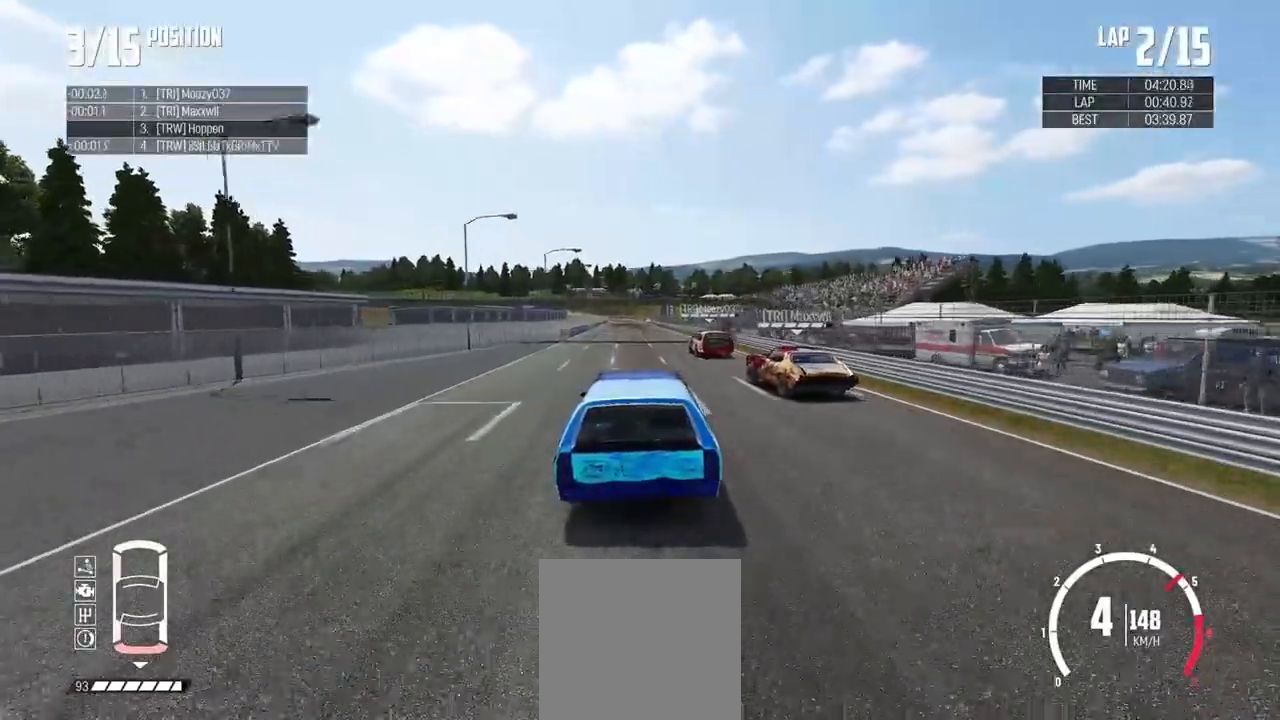
{"buttons": ["R2"], "left_stick": "center", "right_stick": "center", "events": []}
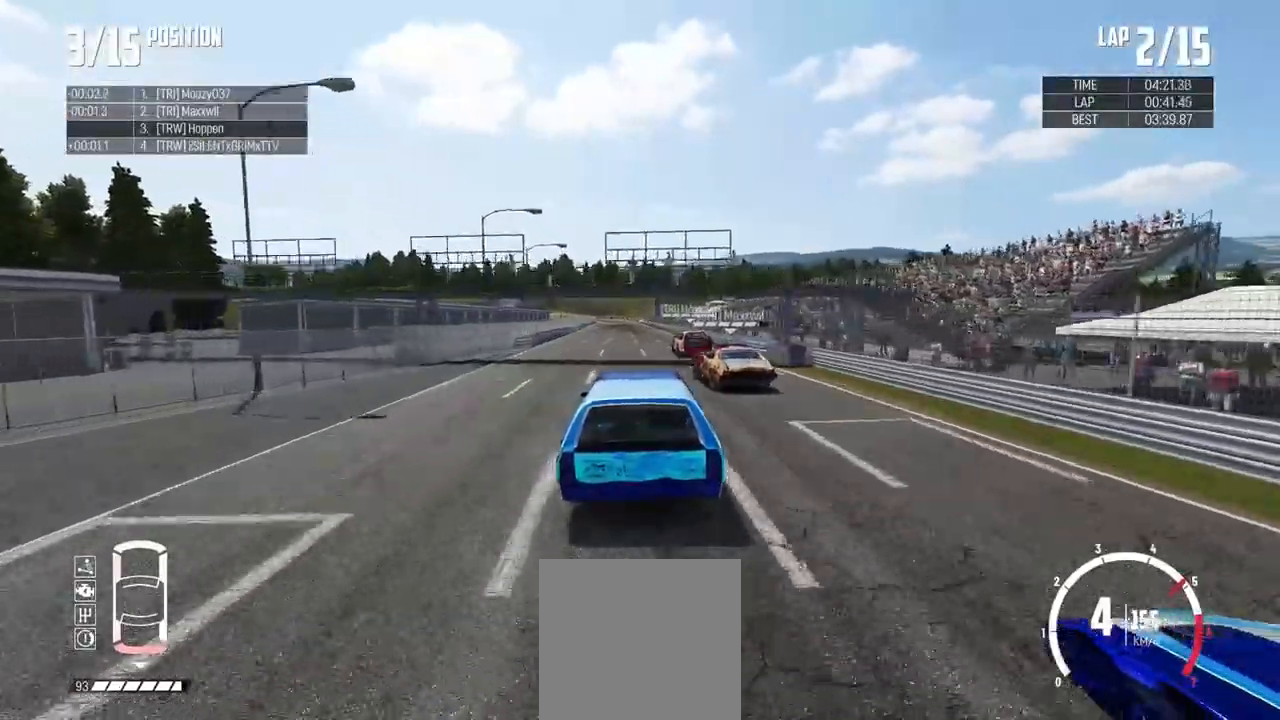
{"buttons": ["R2"], "left_stick": "center", "right_stick": "center", "events": [[150, "left_stick", "left"], [300, "left_stick", "center"]]}
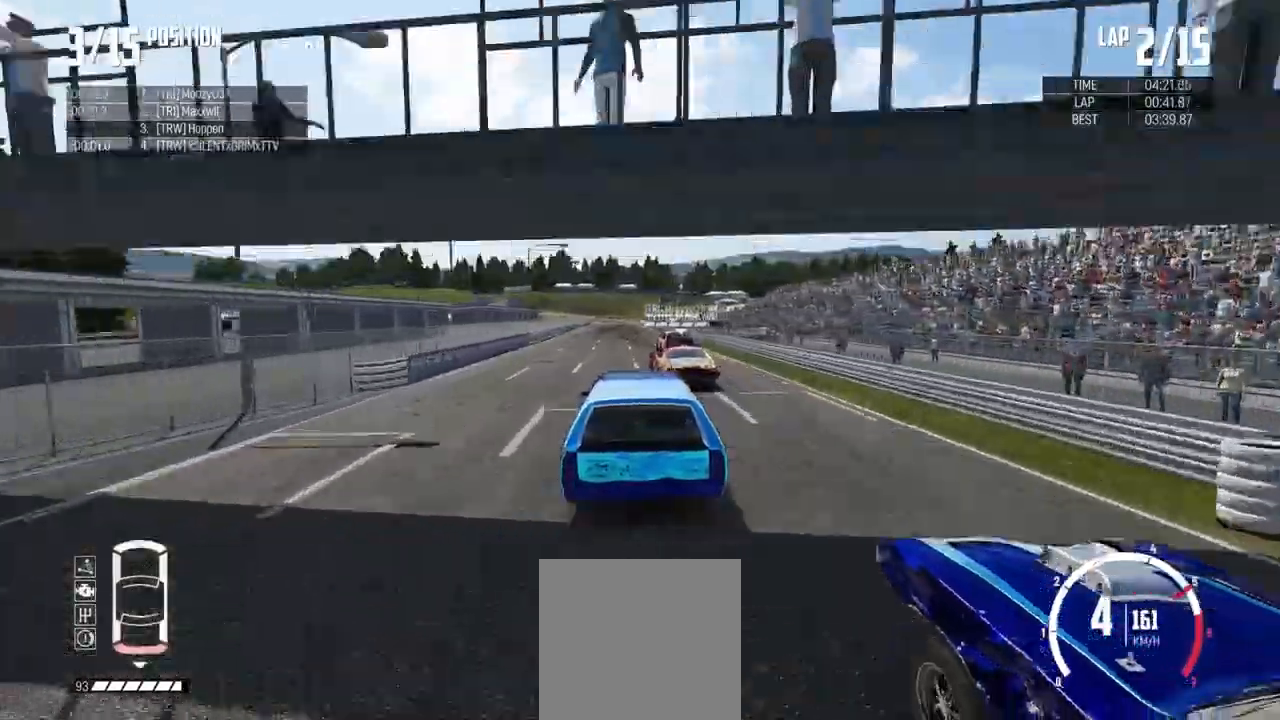
{"buttons": ["R2"], "left_stick": "center", "right_stick": "center", "events": []}
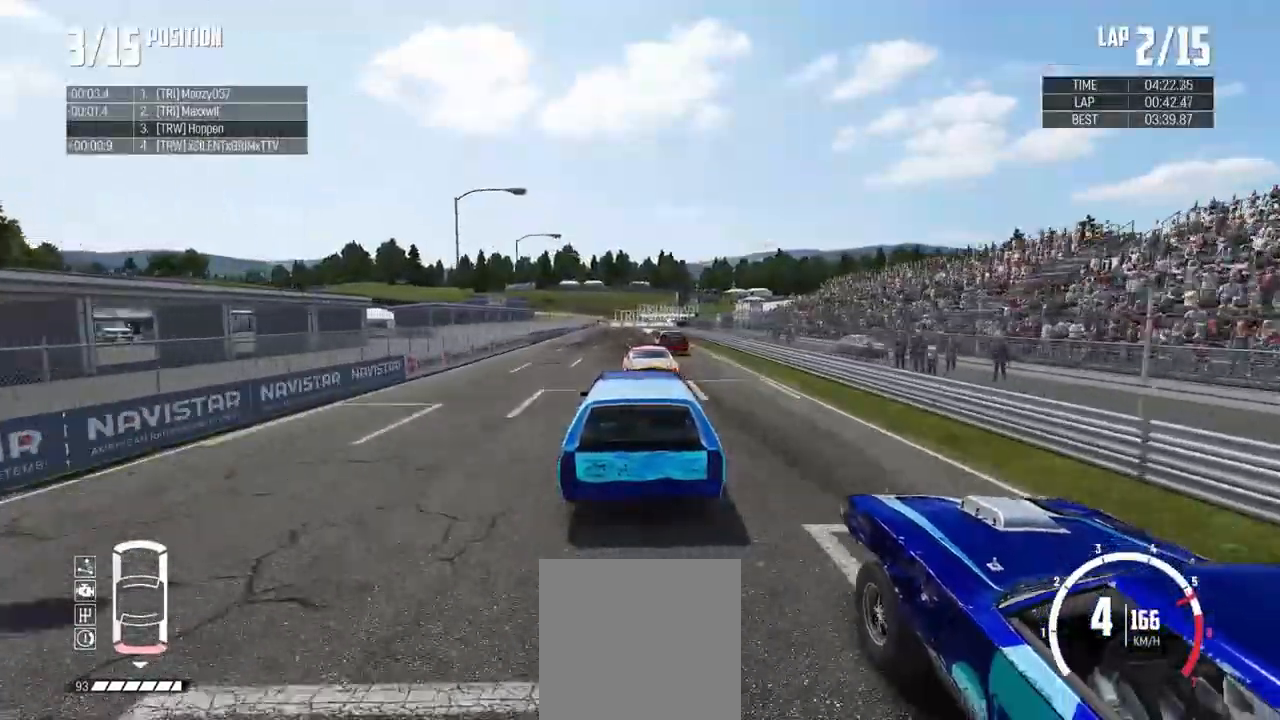
{"buttons": ["R2"], "left_stick": "center", "right_stick": "center", "events": []}
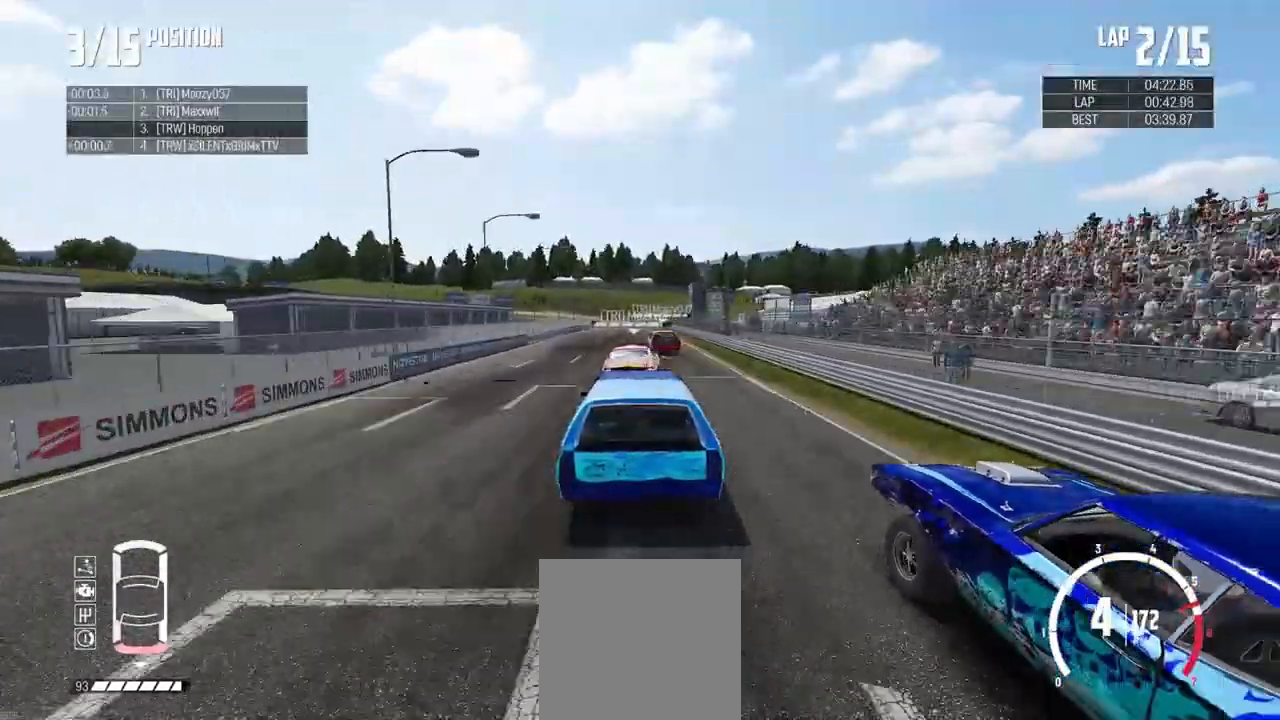
{"buttons": ["R2"], "left_stick": "center", "right_stick": "center", "events": []}
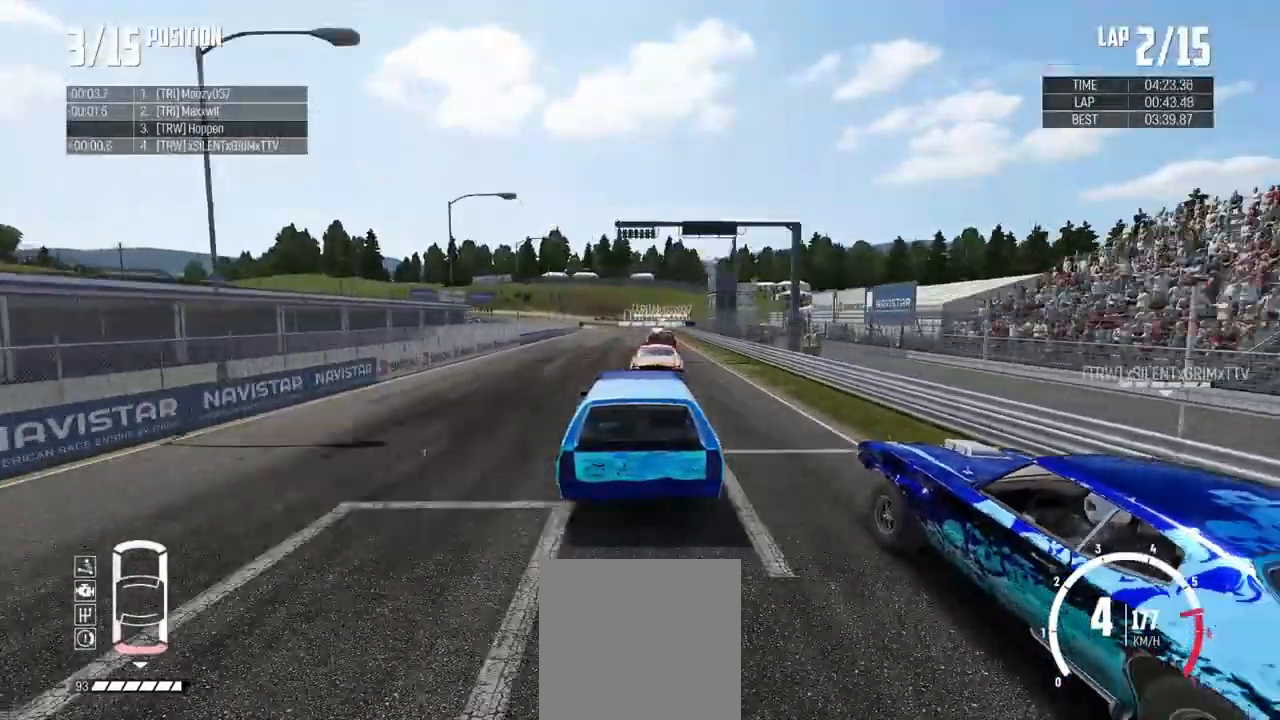
{"buttons": ["X"], "left_stick": "left", "right_stick": "center", "events": [[117, "left_stick", "left"], [183, "left_stick", "center"], [484, "left_stick", "left"], [500, "R2", "up"], [500, "X", "down"]]}
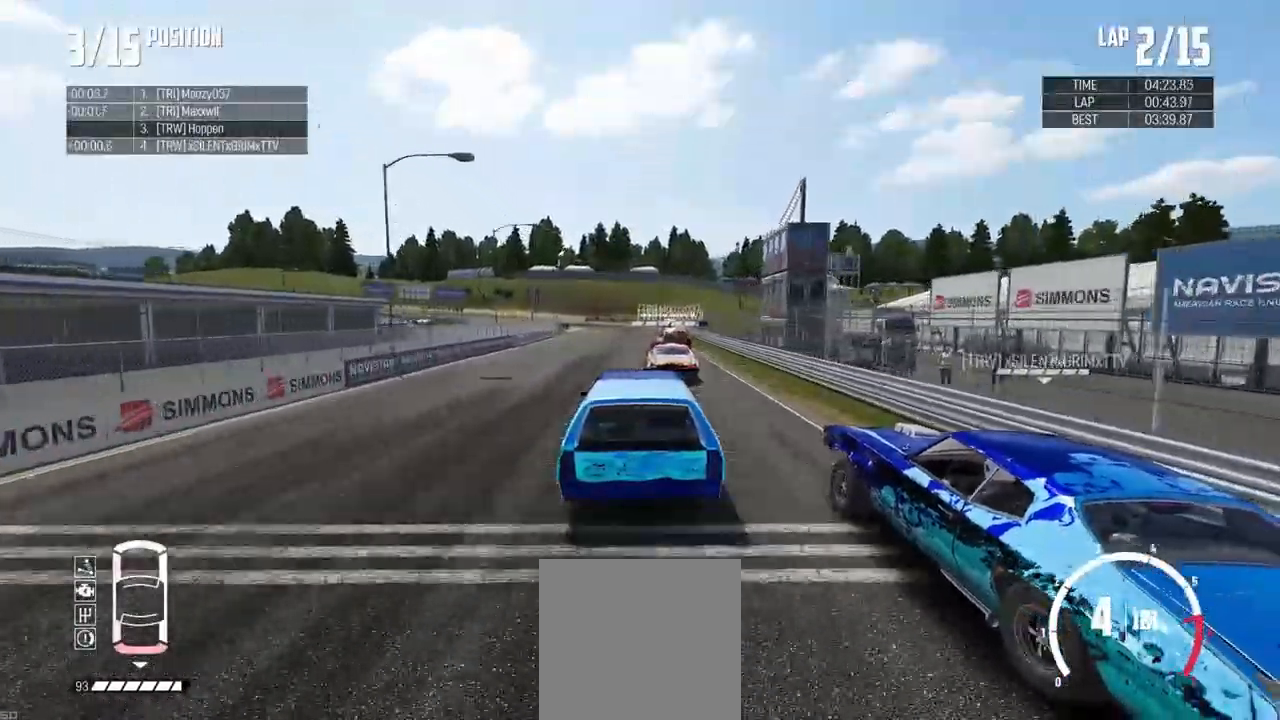
{"buttons": ["B", "L2"], "left_stick": "left", "right_stick": "center", "events": [[34, "L2", "down"], [67, "X", "up"], [167, "B", "down"]]}
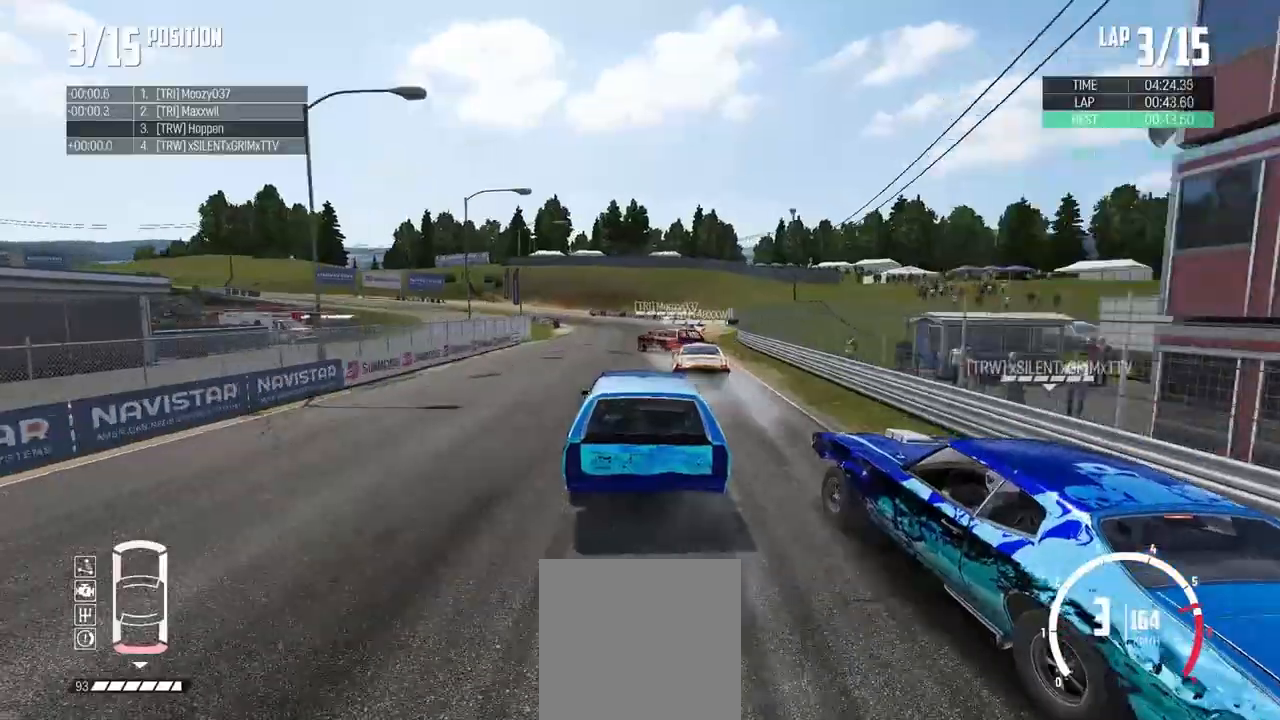
{"buttons": ["B", "L2"], "left_stick": "left", "right_stick": "center", "events": []}
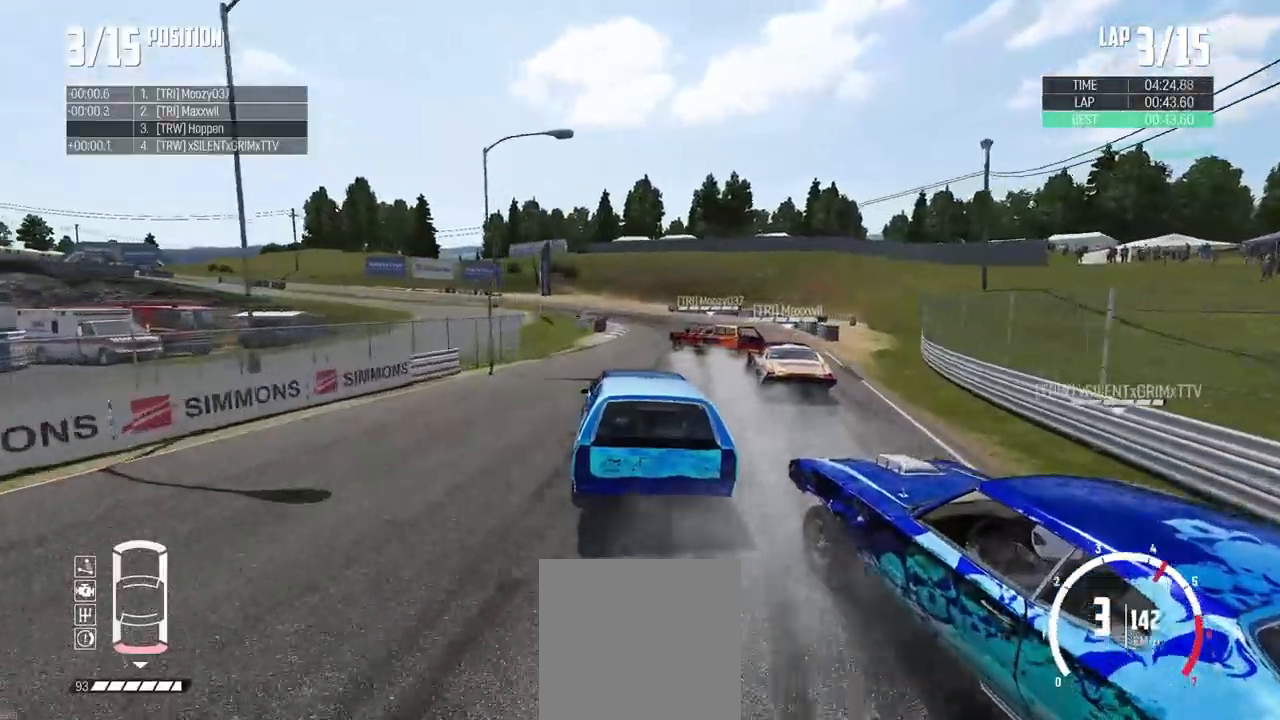
{"buttons": [], "left_stick": "left", "right_stick": "center", "events": [[351, "B", "up"], [451, "L2", "up"]]}
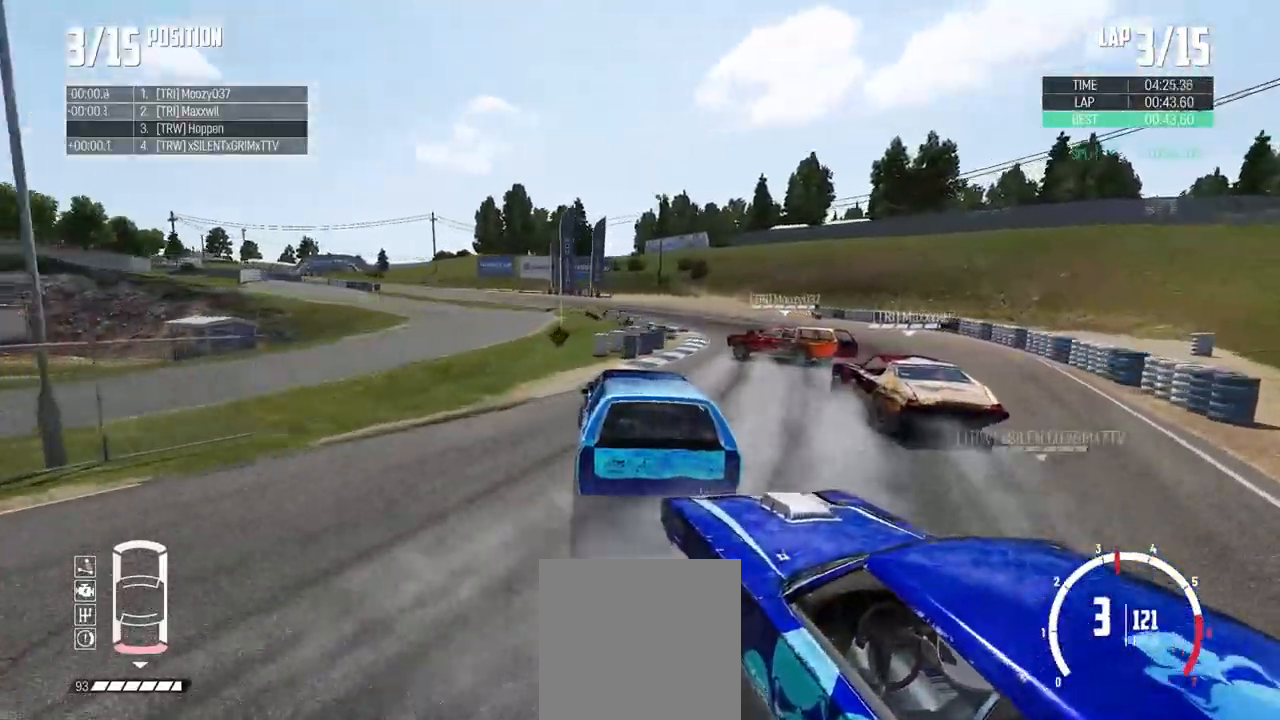
{"buttons": [], "left_stick": "left", "right_stick": "center", "events": [[183, "left_stick", "center"], [300, "R2", "down"], [334, "left_stick", "left"], [450, "R2", "up"]]}
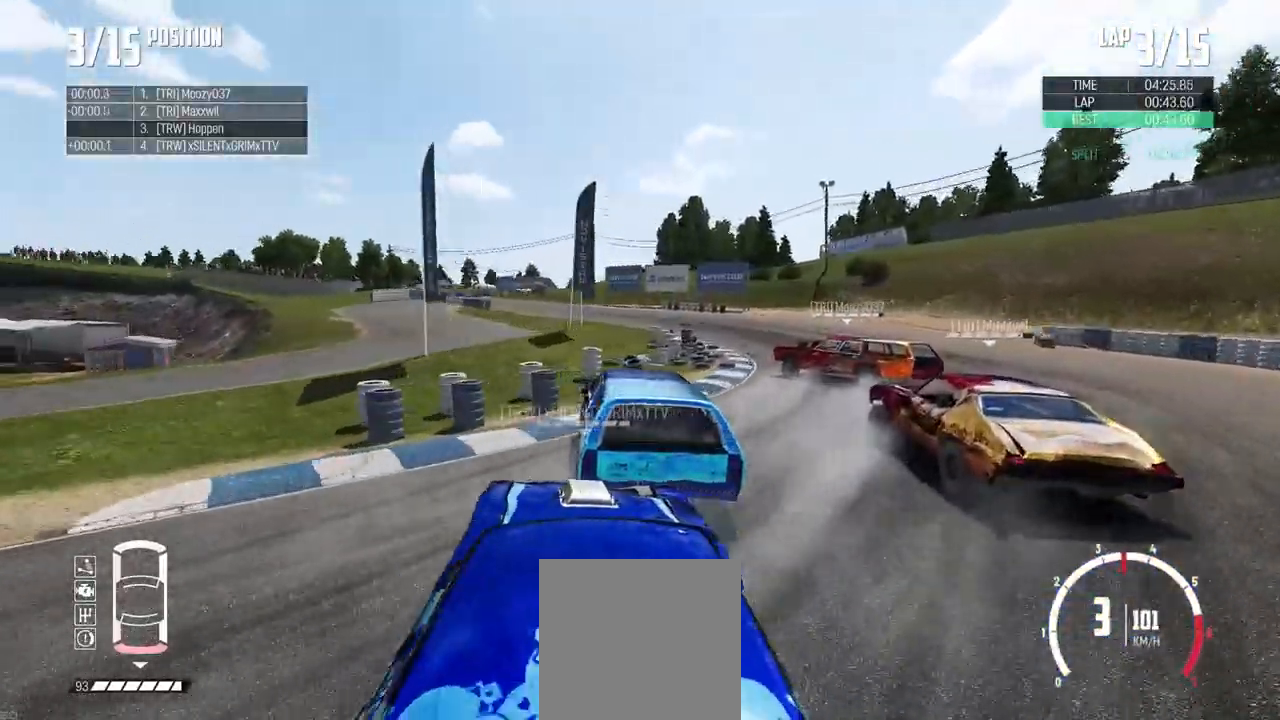
{"buttons": ["R2"], "left_stick": "right", "right_stick": "center", "events": [[17, "left_stick", "center"], [34, "R2", "down"], [84, "left_stick", "left"], [167, "R2", "up"], [201, "left_stick", "center"], [267, "R2", "down"], [351, "left_stick", "right"]]}
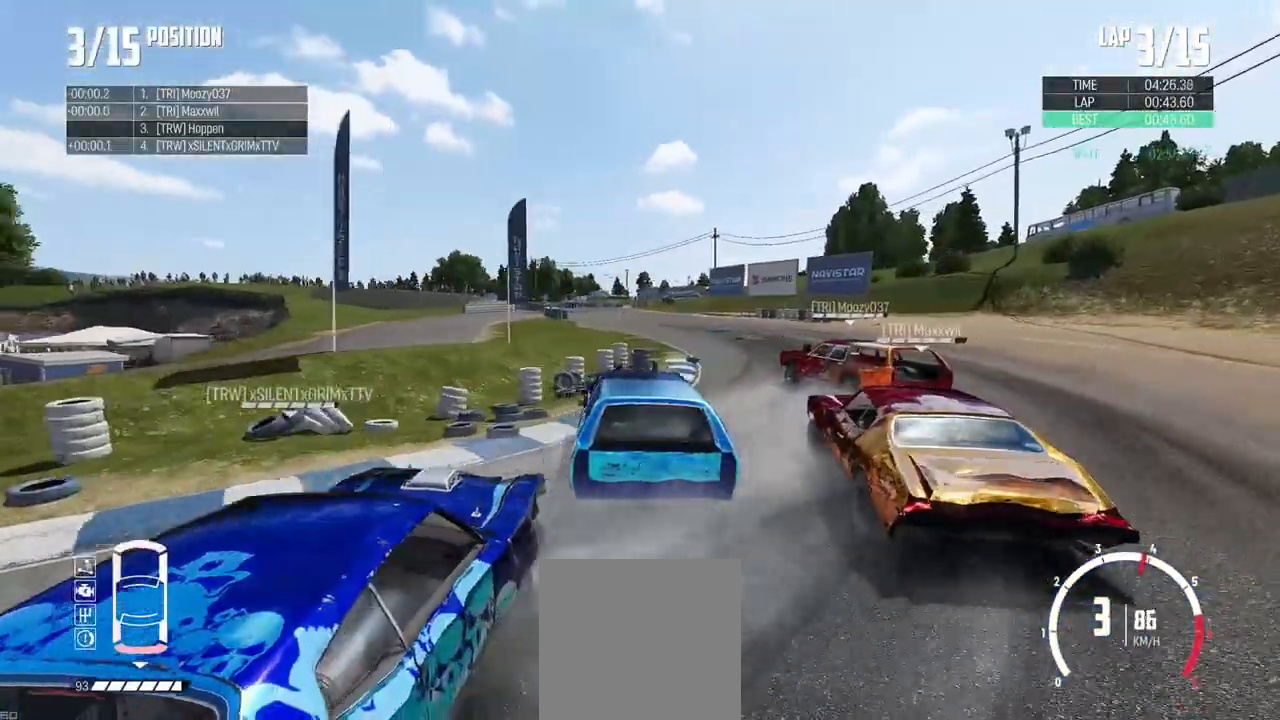
{"buttons": ["R2"], "left_stick": "right", "right_stick": "center"}